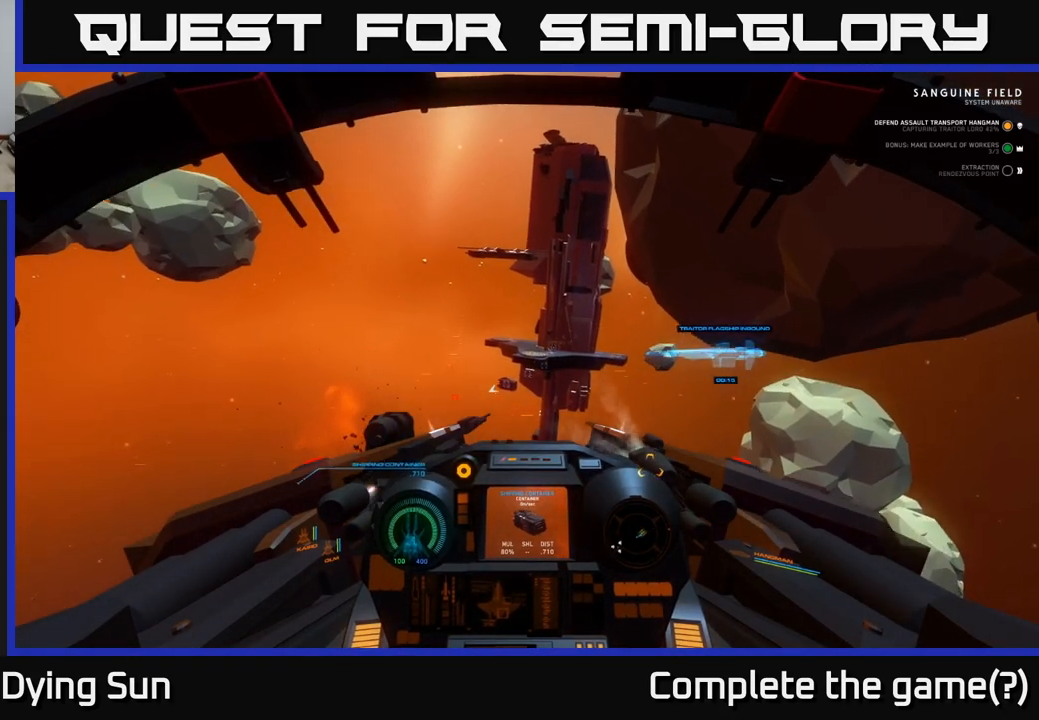
Gameplay with a controller (Xbox layout); each line is a JSON object with the inputs held at the frame after it. "events" lists button and stick changes between this image and that frame as [ms after this image, input, new state], when the widget could be followed in between.
{"buttons": [], "left_stick": "left", "right_stick": "center", "events": [[150, "left_stick", "center"], [250, "right_stick", "up-left"], [400, "right_stick", "center"], [417, "left_stick", "left"]]}
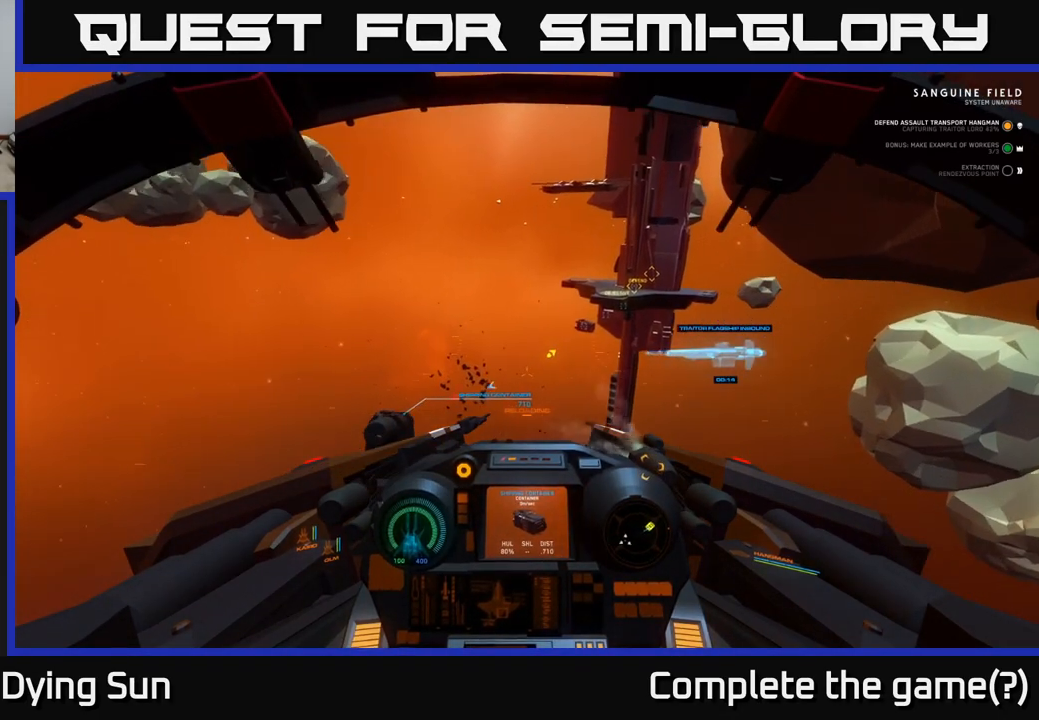
{"buttons": [], "left_stick": "left", "right_stick": "up-left", "events": [[67, "right_stick", "up"], [100, "left_stick", "center"], [150, "right_stick", "center"], [200, "right_stick", "down"], [267, "right_stick", "down-left"], [400, "left_stick", "left"], [433, "right_stick", "up-left"]]}
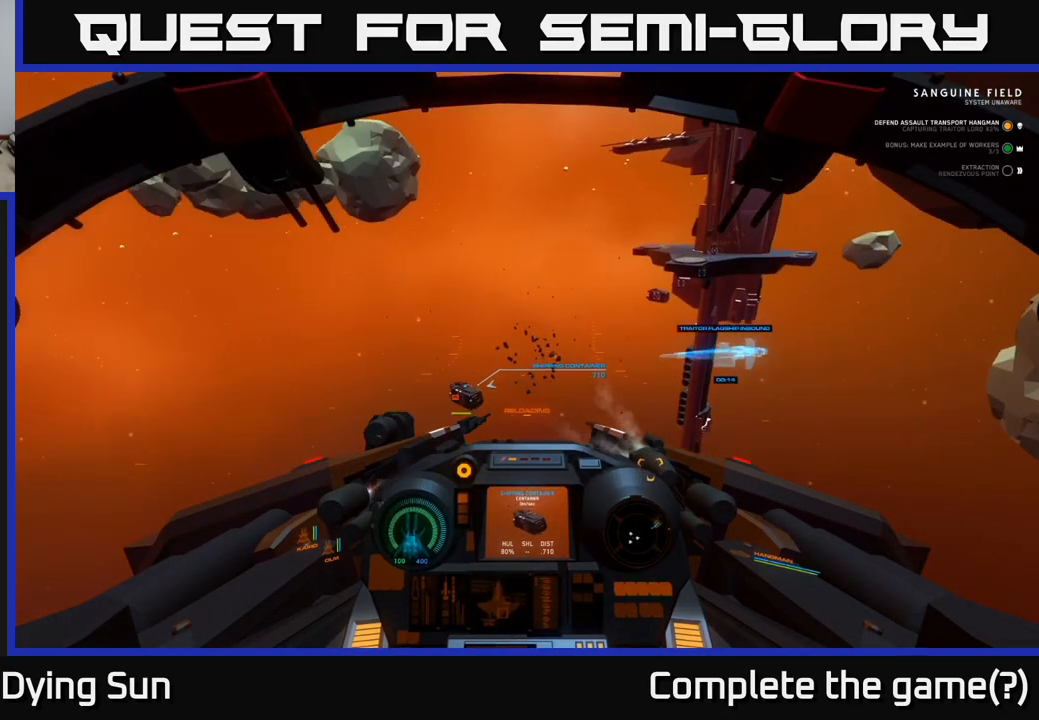
{"buttons": [], "left_stick": "center", "right_stick": "right", "events": [[83, "right_stick", "up-right"], [100, "left_stick", "center"], [333, "right_stick", "right"]]}
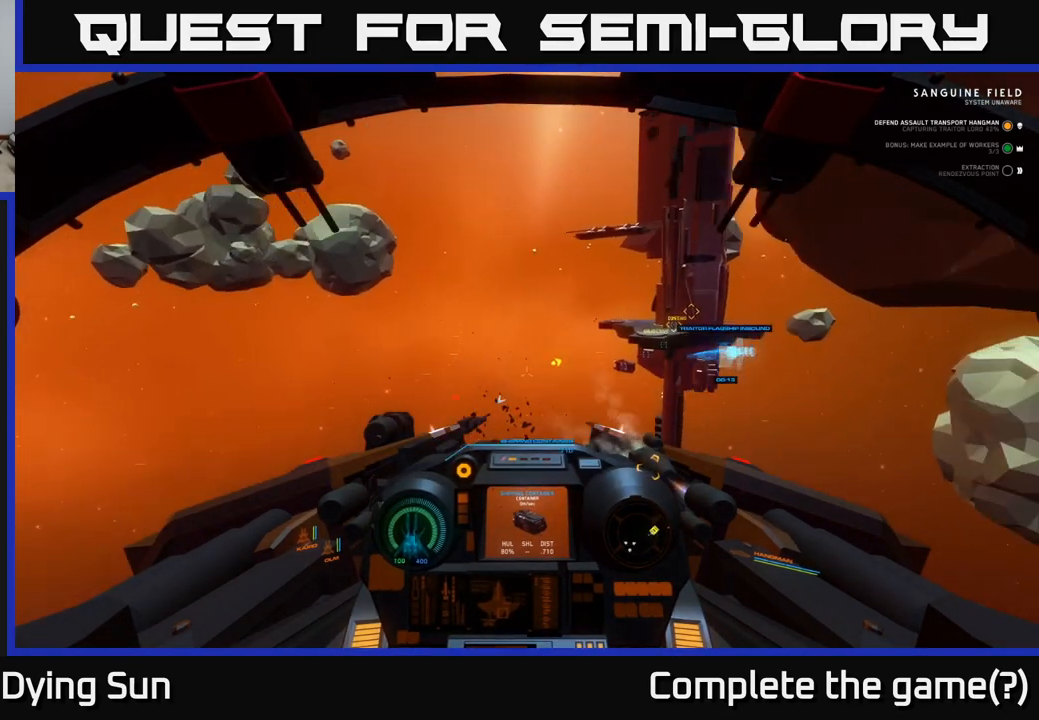
{"buttons": [], "left_stick": "left", "right_stick": "down-right", "events": [[50, "right_stick", "center"], [300, "left_stick", "left"], [417, "right_stick", "down-right"]]}
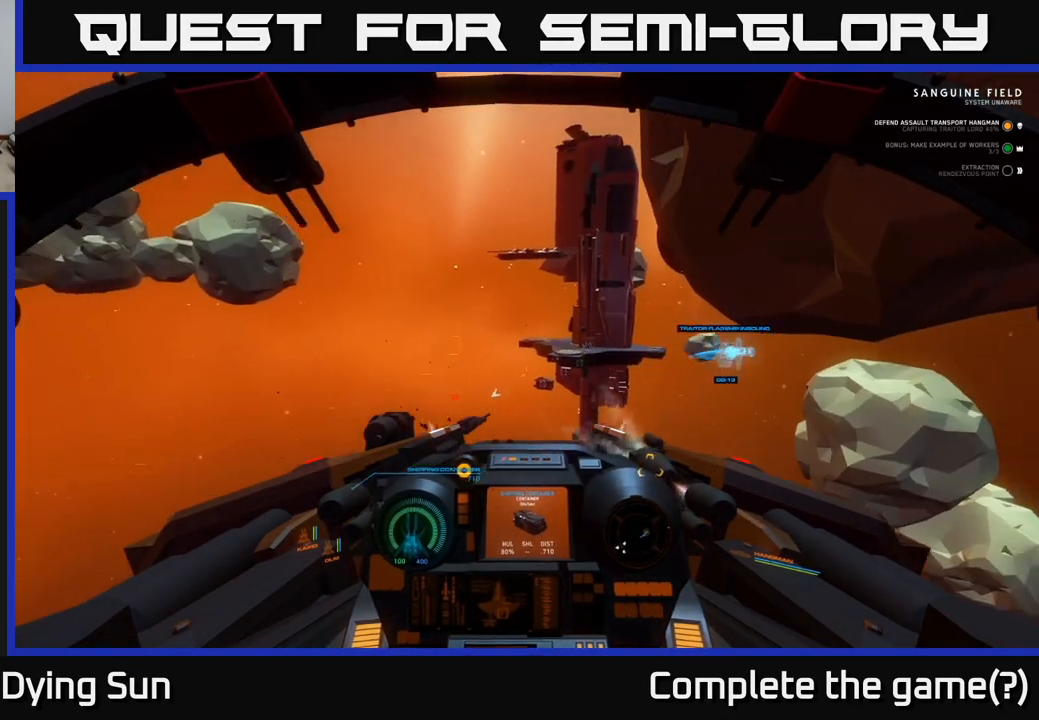
{"buttons": [], "left_stick": "center", "right_stick": "down-left", "events": [[33, "left_stick", "center"], [300, "right_stick", "down"], [400, "right_stick", "down-left"]]}
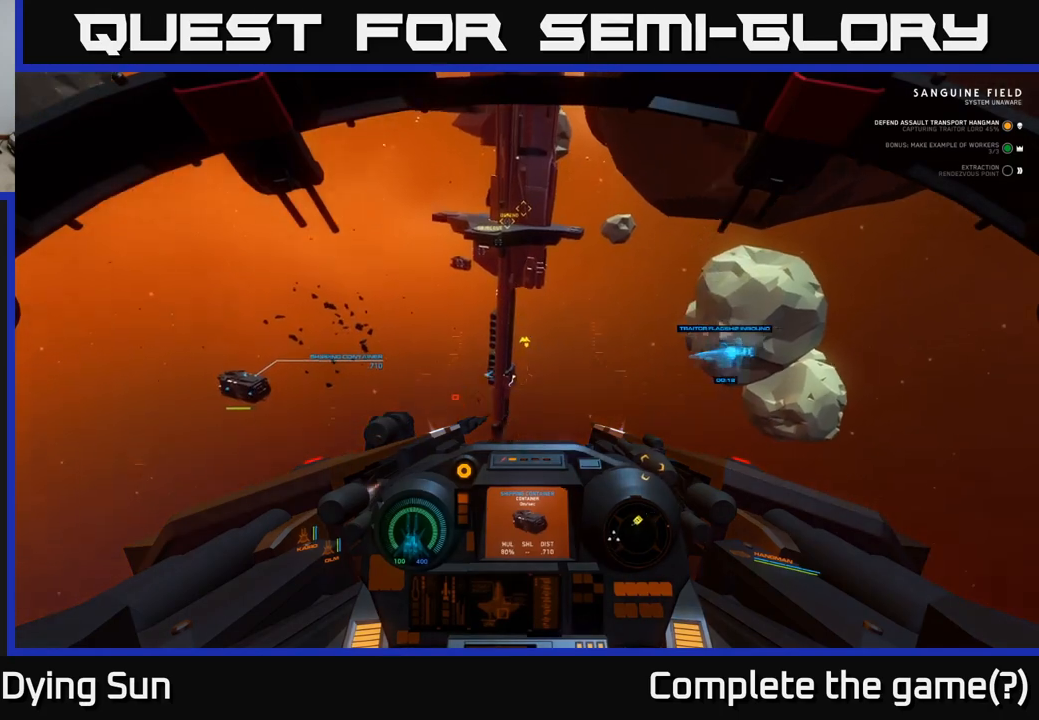
{"buttons": [], "left_stick": "center", "right_stick": "center", "events": [[33, "right_stick", "center"], [250, "right_stick", "up"], [450, "right_stick", "center"]]}
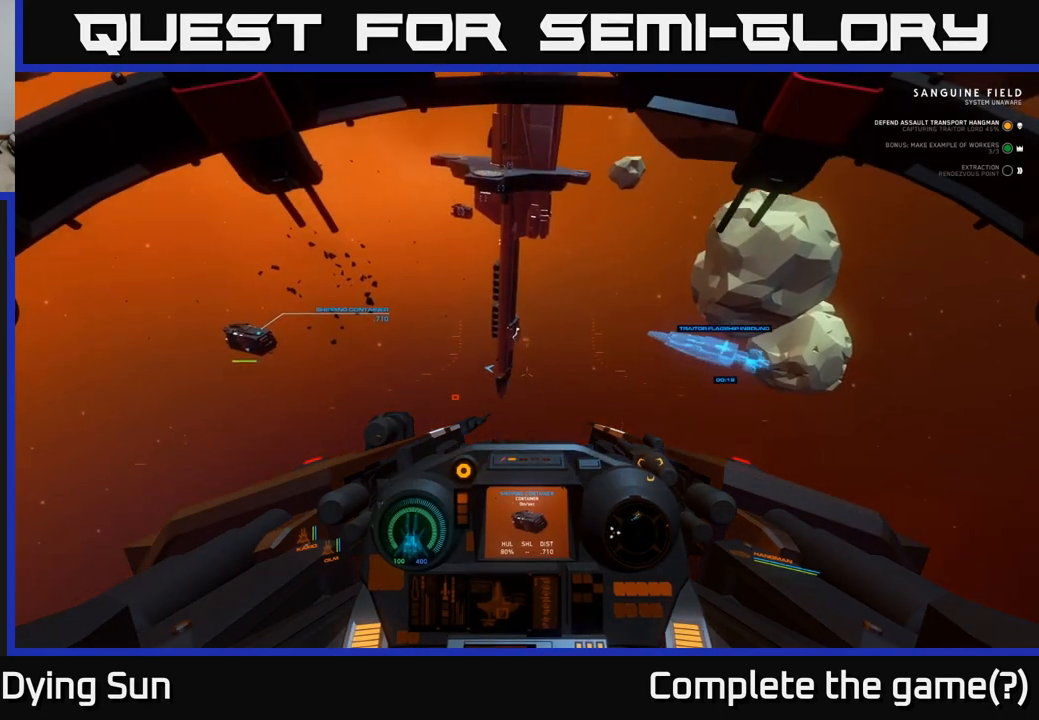
{"buttons": [], "left_stick": "left", "right_stick": "up", "events": [[133, "right_stick", "up"], [350, "left_stick", "left"]]}
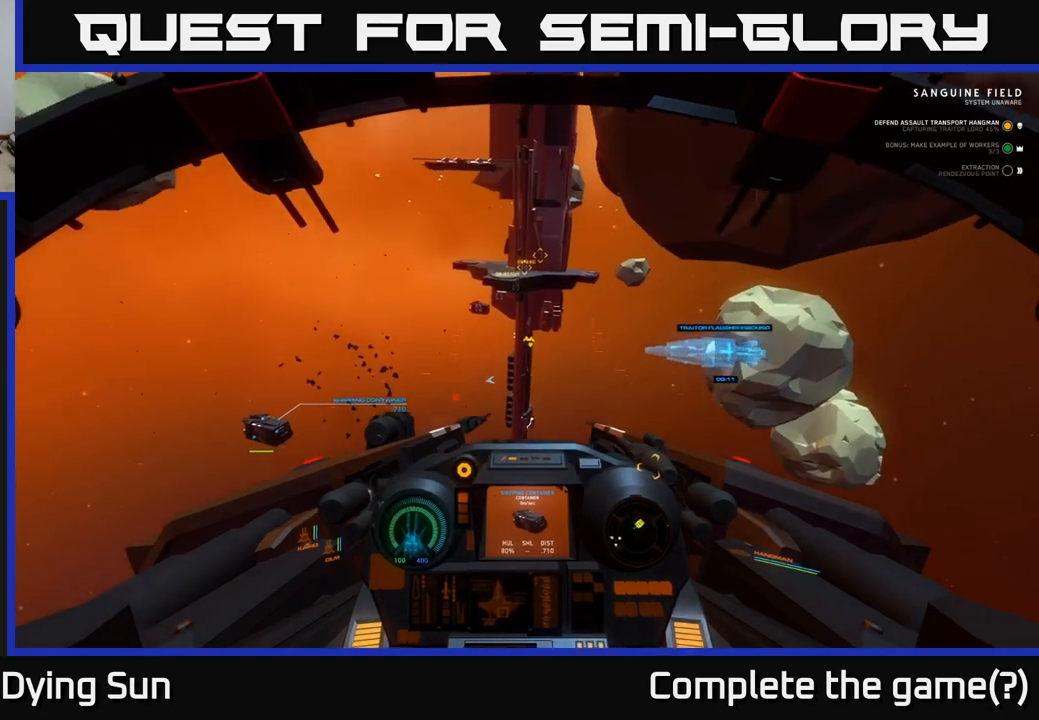
{"buttons": [], "left_stick": "center", "right_stick": "center", "events": [[17, "left_stick", "center"], [67, "right_stick", "center"], [233, "right_stick", "down"], [383, "right_stick", "center"]]}
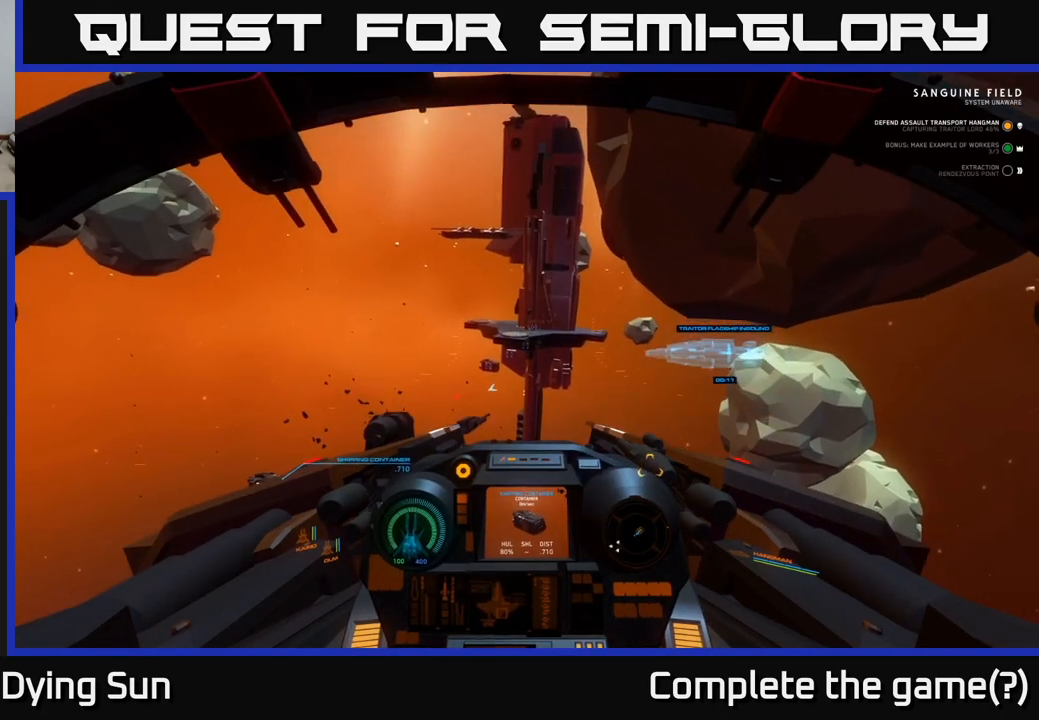
{"buttons": [], "left_stick": "center", "right_stick": "center", "events": [[183, "right_stick", "left"], [400, "right_stick", "center"]]}
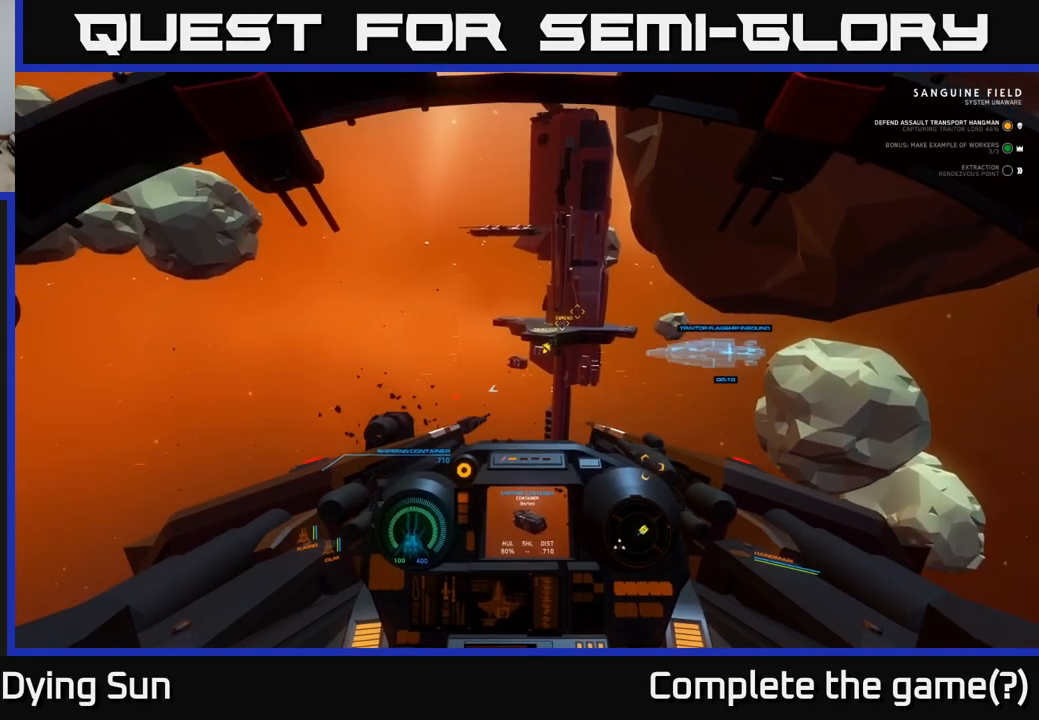
{"buttons": [], "left_stick": "center", "right_stick": "center", "events": [[183, "right_stick", "down-right"], [283, "right_stick", "center"]]}
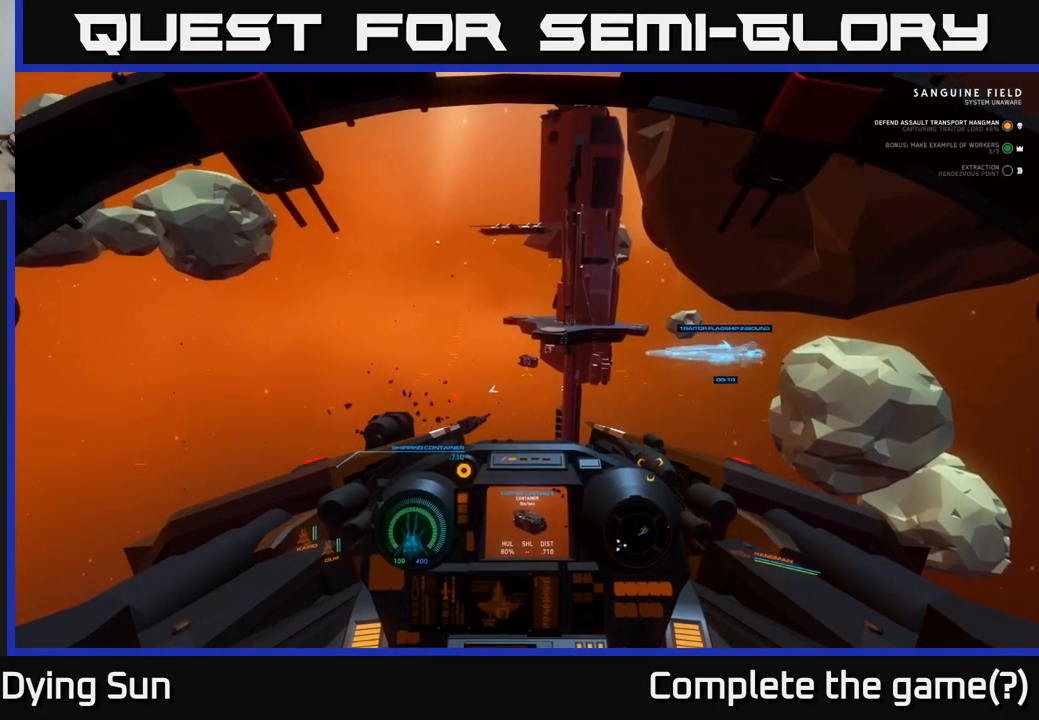
{"buttons": [], "left_stick": "center", "right_stick": "left", "events": [[367, "right_stick", "left"]]}
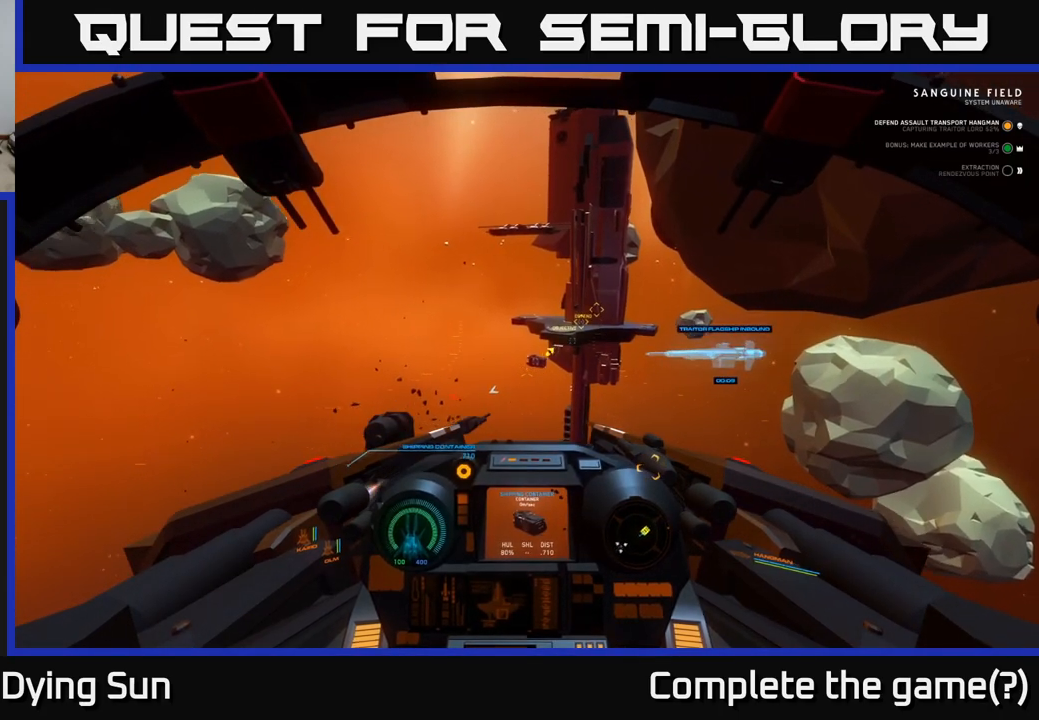
{"buttons": [], "left_stick": "center", "right_stick": "center", "events": [[267, "right_stick", "down"], [417, "right_stick", "center"]]}
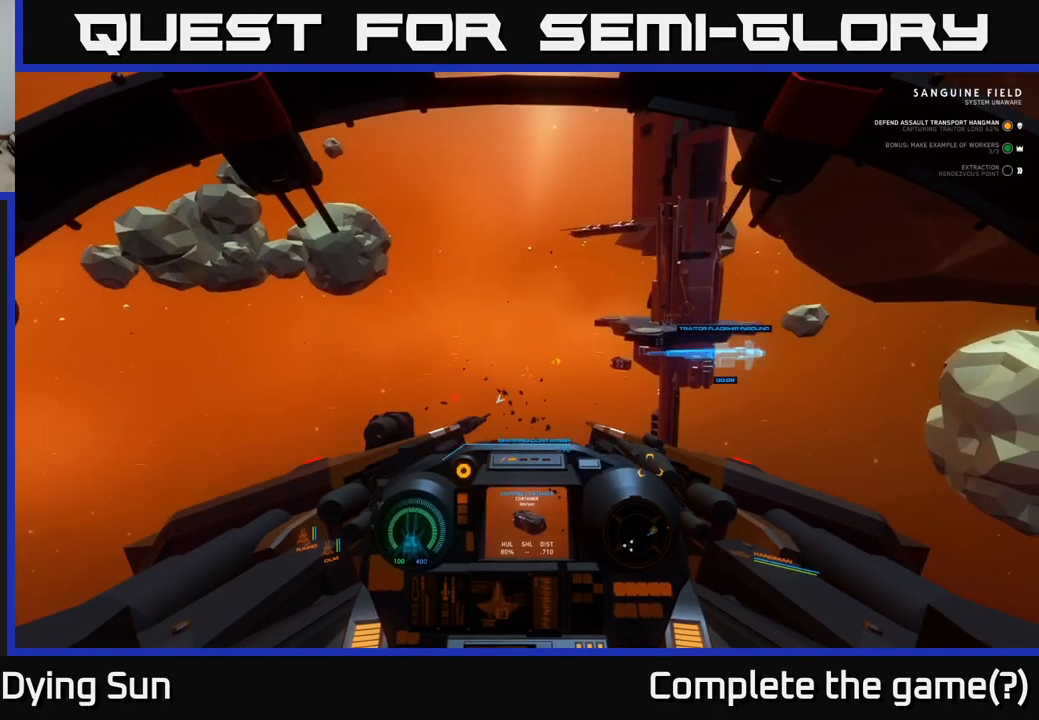
{"buttons": [], "left_stick": "center", "right_stick": "left", "events": [[117, "right_stick", "up"], [183, "right_stick", "up-right"], [283, "right_stick", "right"], [500, "right_stick", "left"]]}
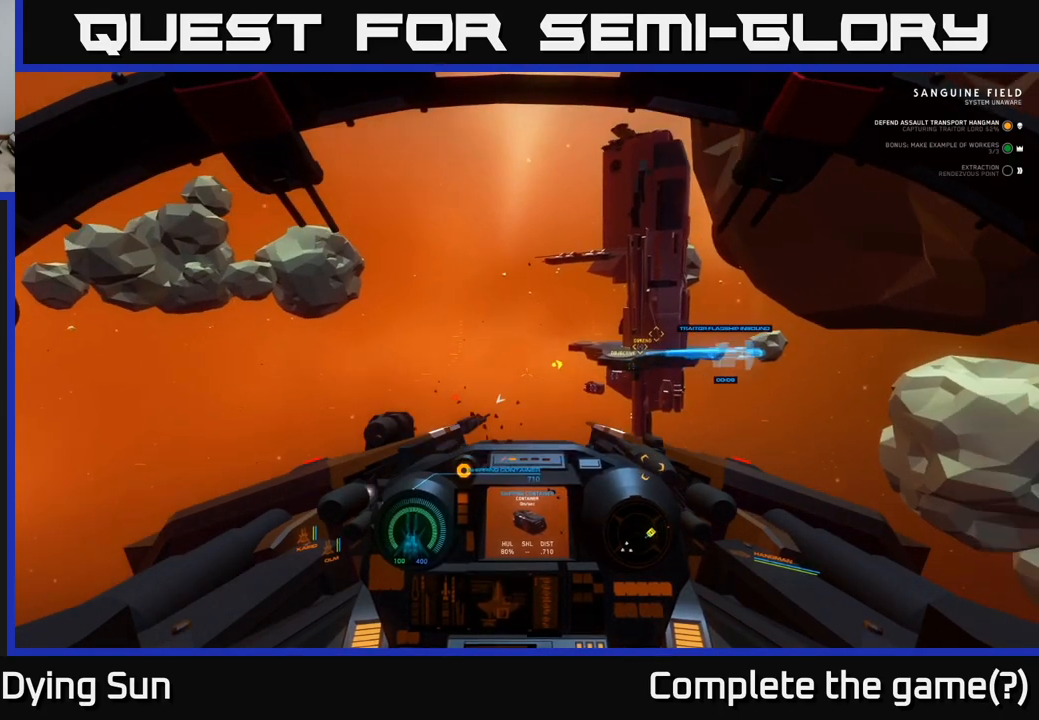
{"buttons": [], "left_stick": "center", "right_stick": "center", "events": [[483, "right_stick", "center"]]}
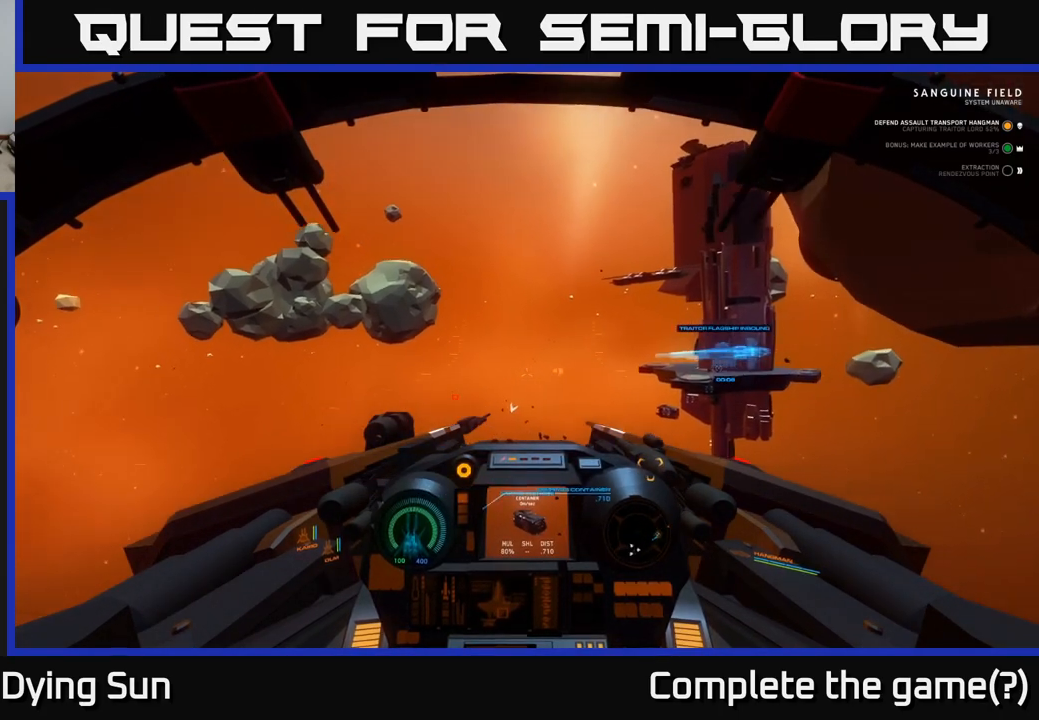
{"buttons": [], "left_stick": "center", "right_stick": "center", "events": []}
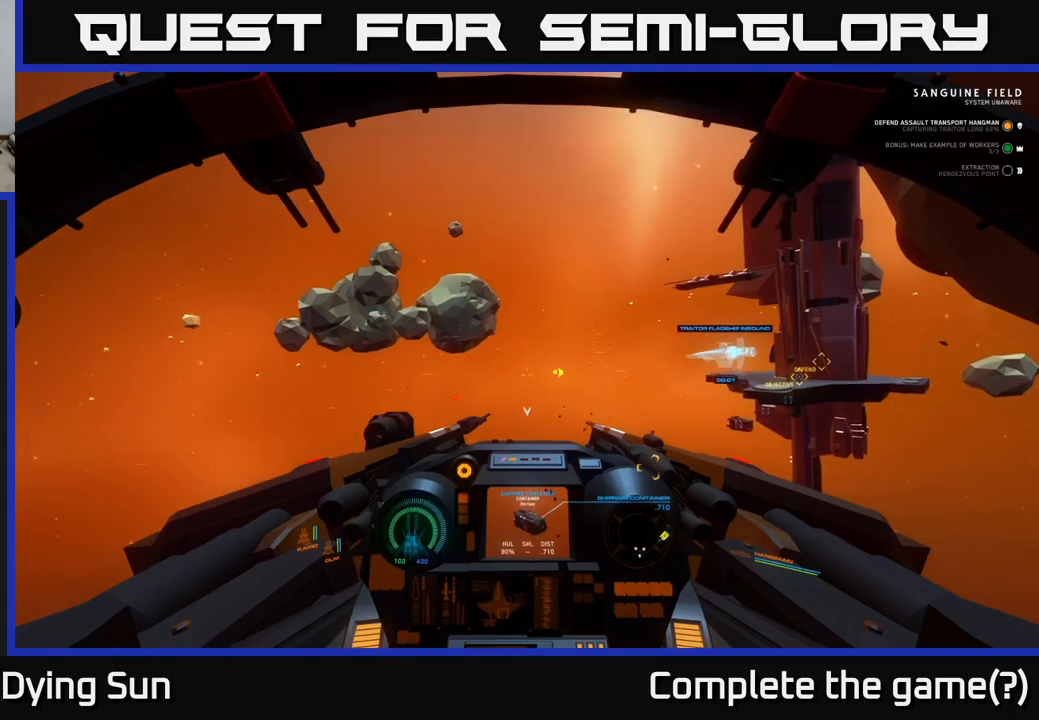
{"buttons": [], "left_stick": "center", "right_stick": "down-left", "events": [[433, "right_stick", "down-left"]]}
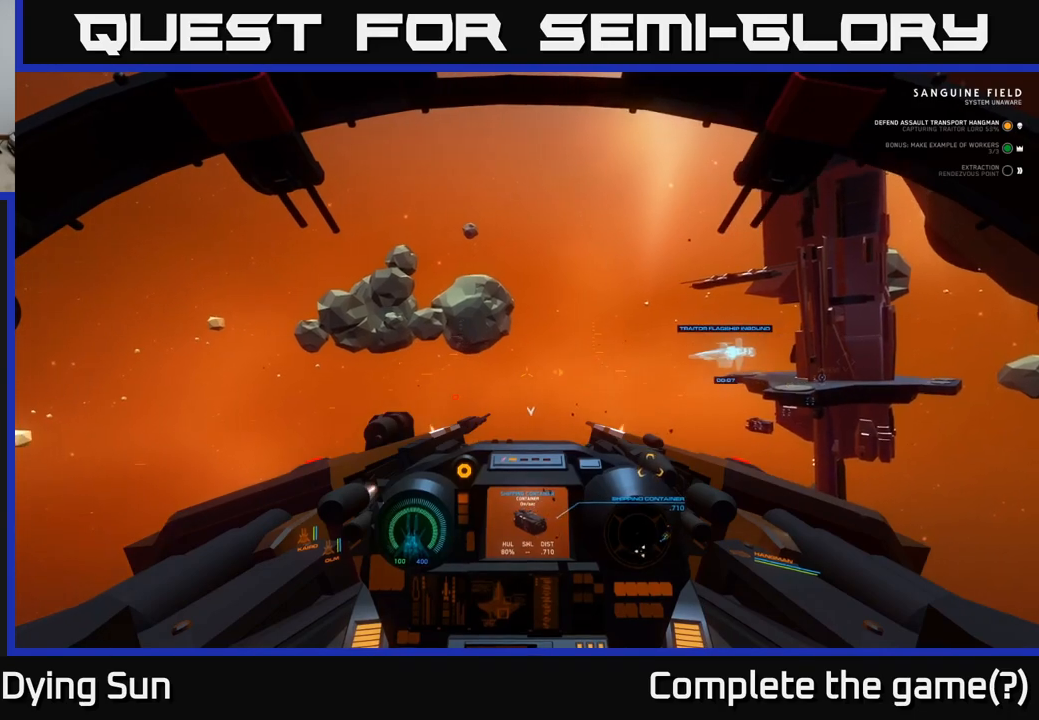
{"buttons": [], "left_stick": "center", "right_stick": "down", "events": [[17, "right_stick", "left"], [133, "right_stick", "center"], [300, "right_stick", "down"]]}
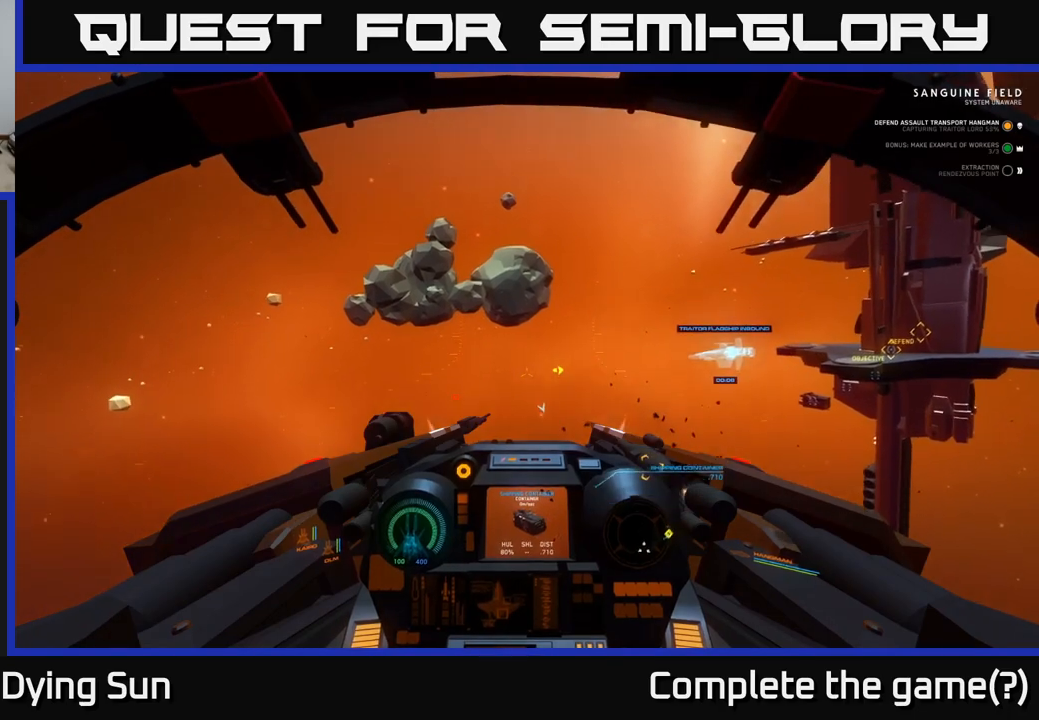
{"buttons": [], "left_stick": "center", "right_stick": "center", "events": [[167, "right_stick", "right"], [283, "right_stick", "center"]]}
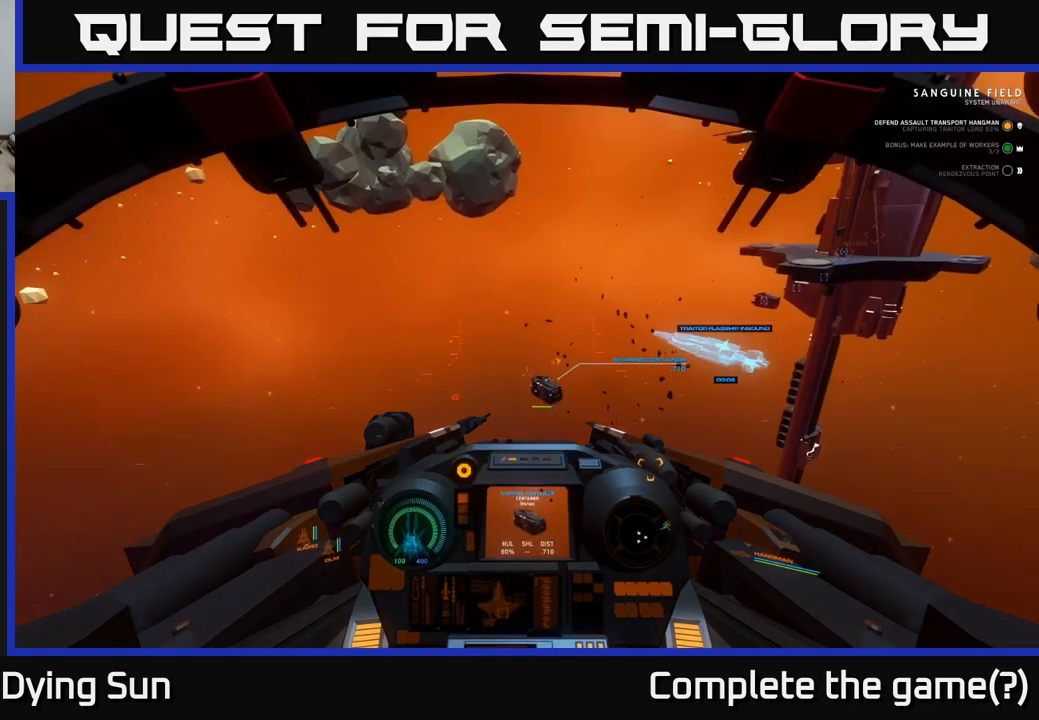
{"buttons": [], "left_stick": "center", "right_stick": "center", "events": [[67, "right_stick", "up"], [100, "R2", "down"], [183, "right_stick", "center"], [200, "R2", "up"], [350, "right_stick", "down-left"], [467, "right_stick", "center"]]}
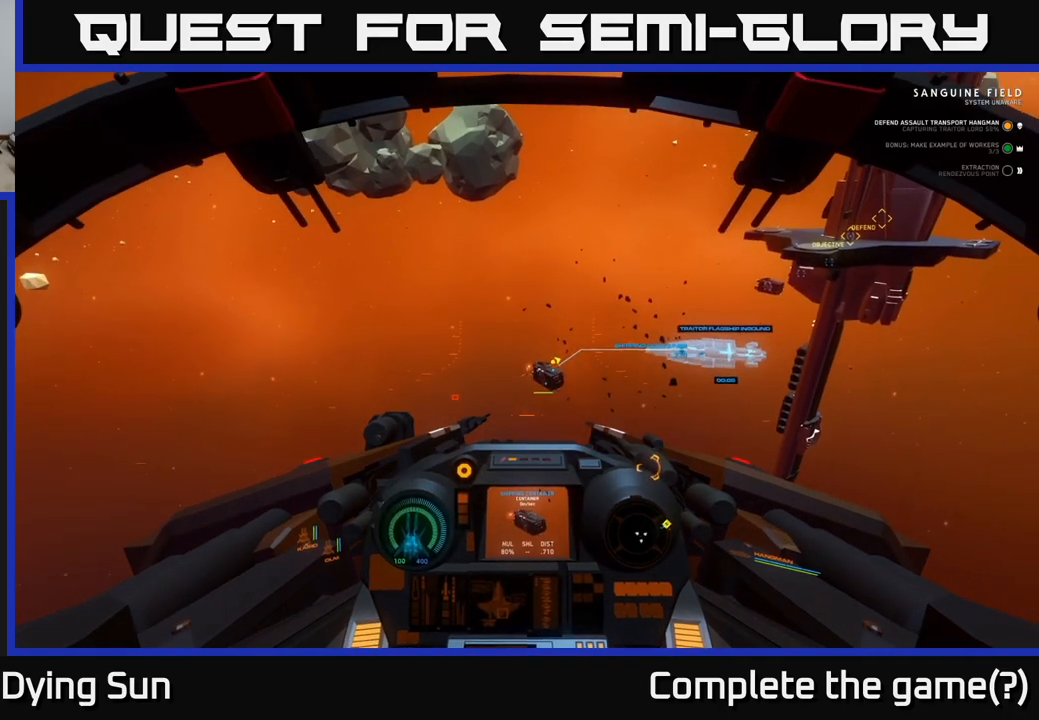
{"buttons": [], "left_stick": "center", "right_stick": "down-right", "events": [[117, "right_stick", "up"], [250, "right_stick", "center"], [383, "right_stick", "down-right"]]}
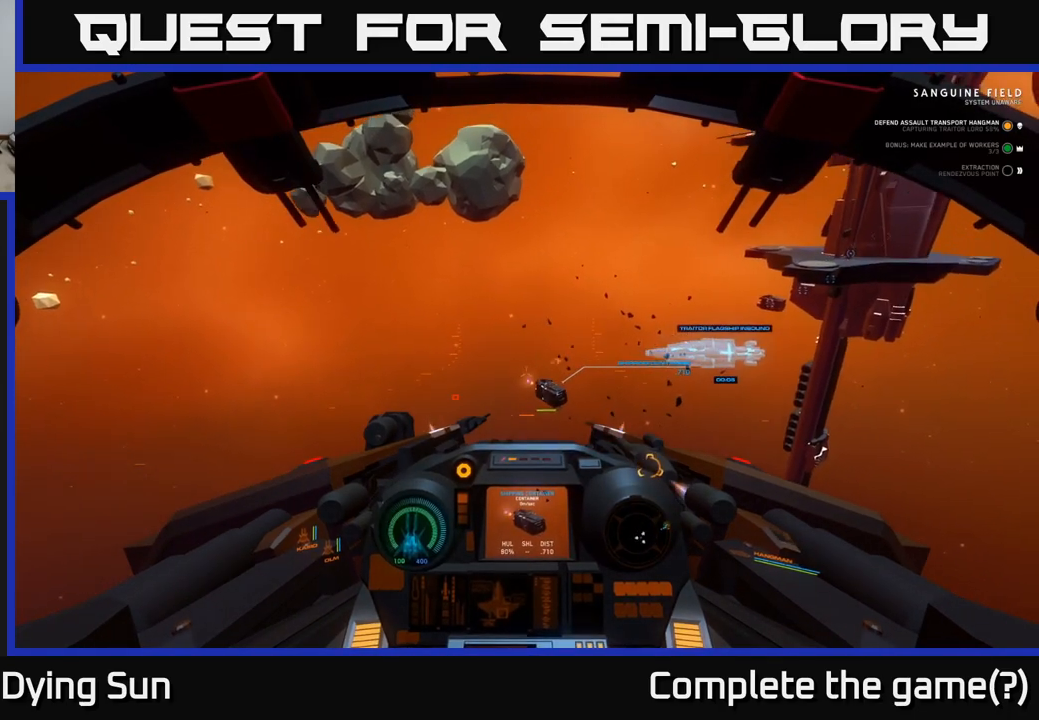
{"buttons": [], "left_stick": "center", "right_stick": "up-left", "events": [[117, "right_stick", "center"], [150, "R2", "down"], [233, "R2", "up"], [317, "right_stick", "up"], [417, "right_stick", "up-left"]]}
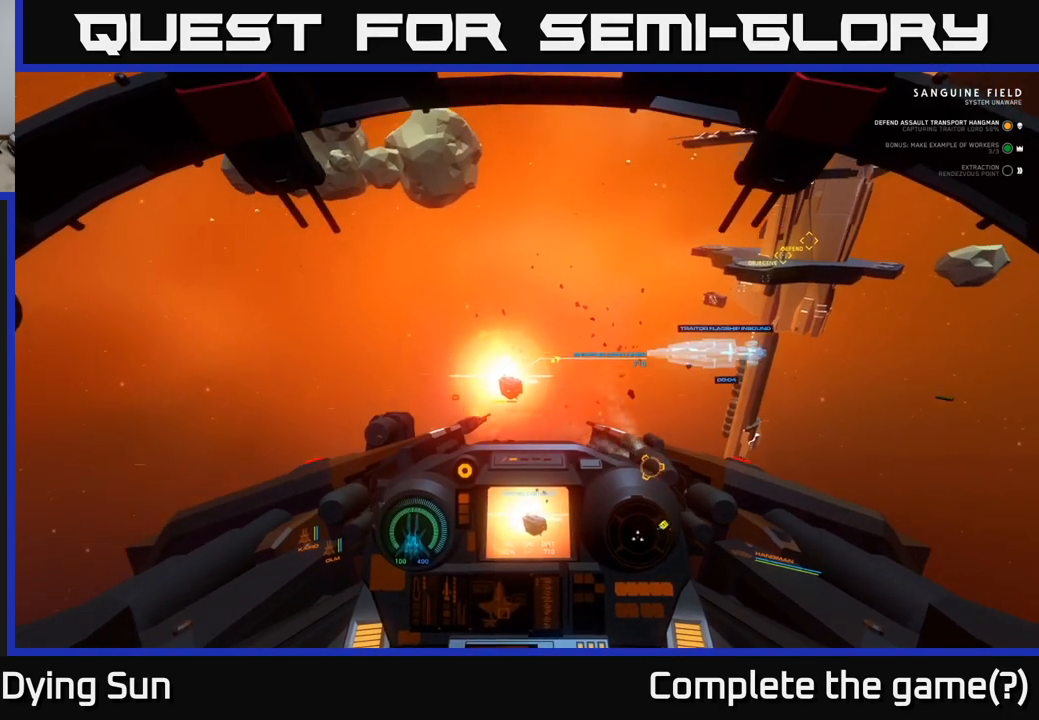
{"buttons": [], "left_stick": "center", "right_stick": "up-left", "events": [[17, "right_stick", "center"], [150, "right_stick", "down-left"], [317, "right_stick", "up-left"]]}
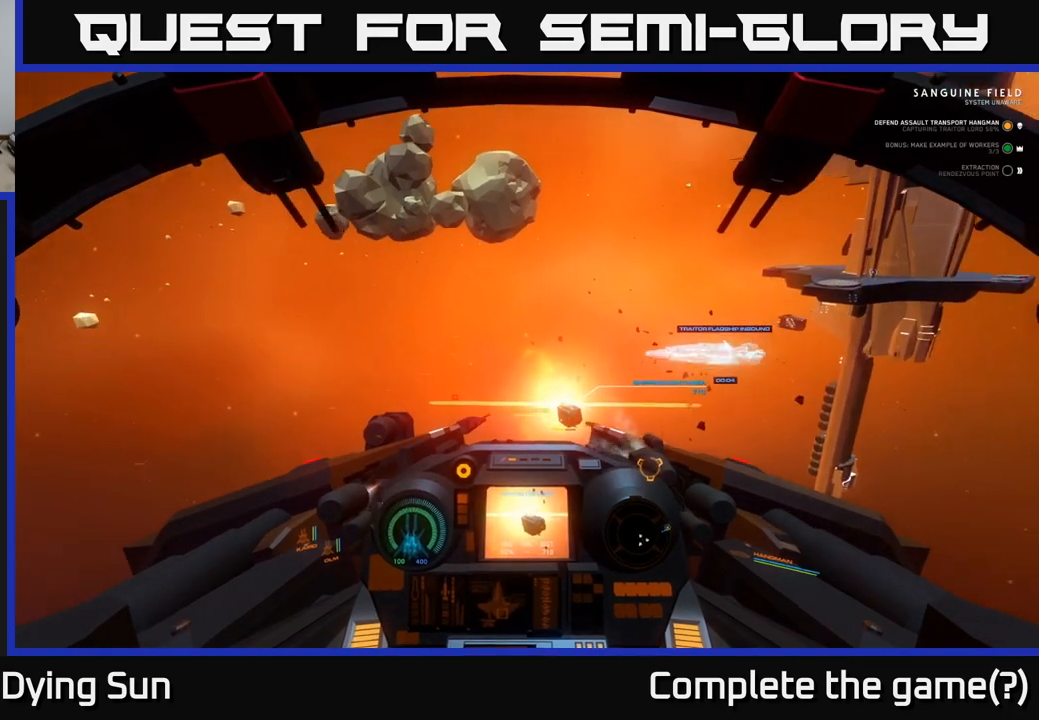
{"buttons": ["L2"], "left_stick": "center", "right_stick": "center", "events": [[50, "right_stick", "center"], [217, "right_stick", "up"], [317, "L2", "down"], [400, "right_stick", "center"]]}
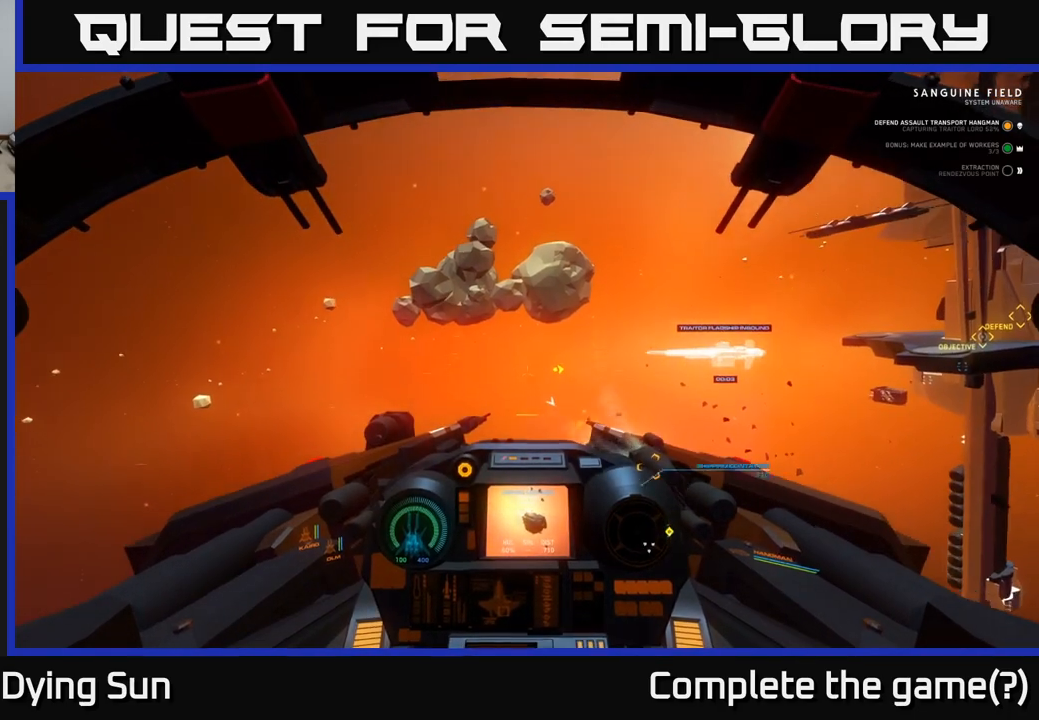
{"buttons": ["L2"], "left_stick": "center", "right_stick": "center", "events": []}
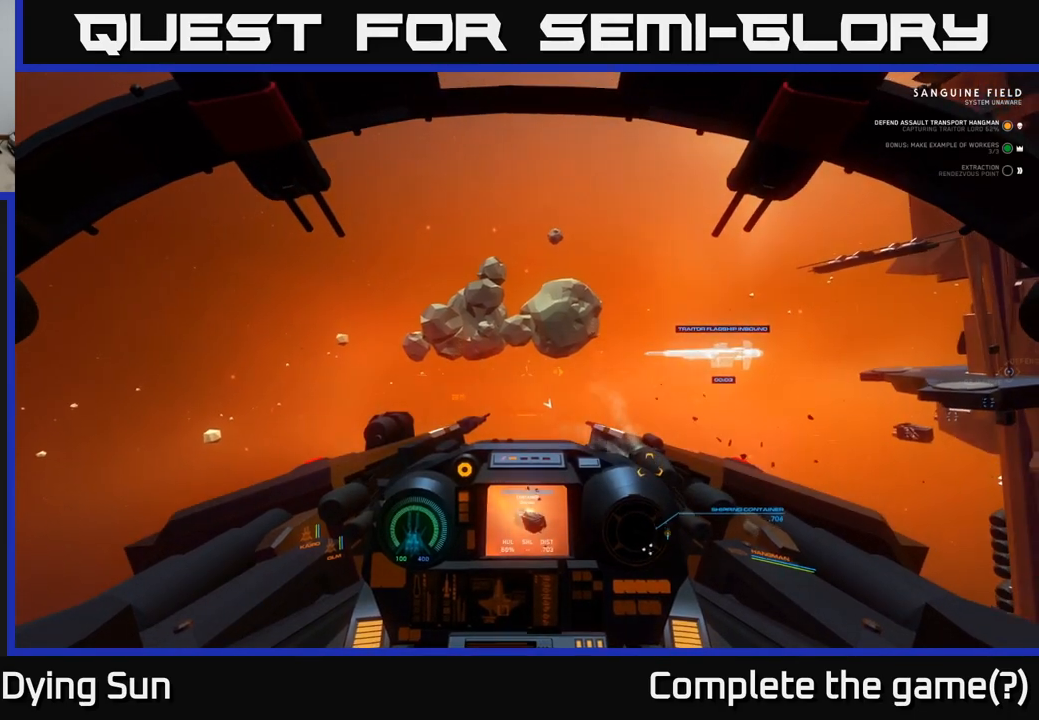
{"buttons": ["L2"], "left_stick": "center", "right_stick": "center", "events": [[317, "right_stick", "right"], [433, "right_stick", "center"]]}
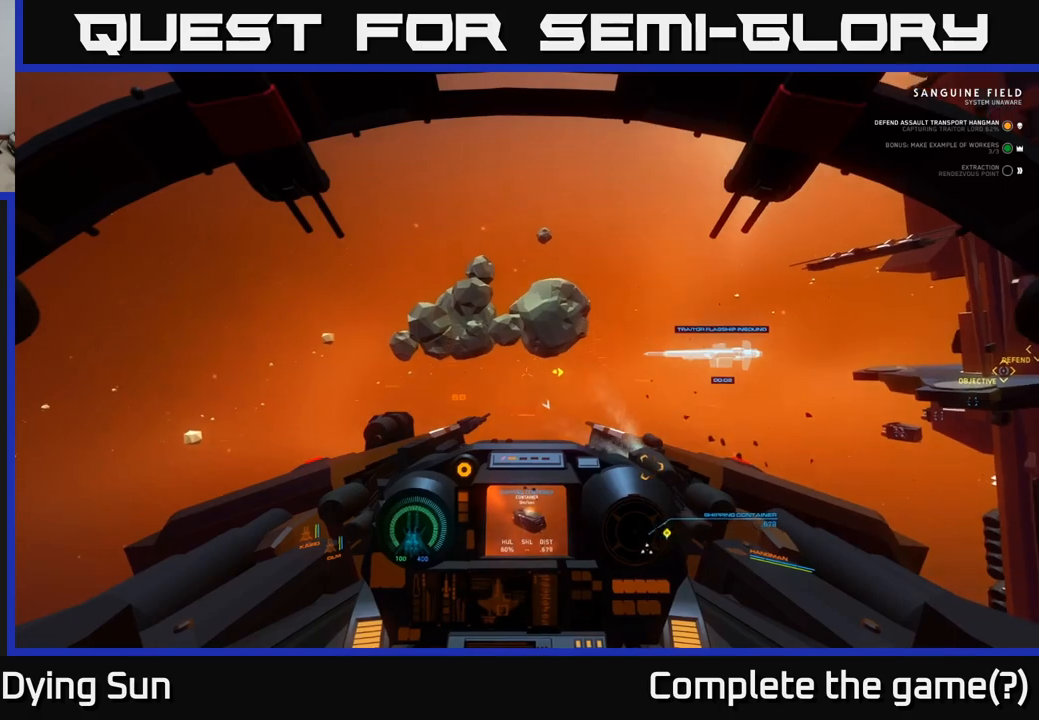
{"buttons": ["L2"], "left_stick": "center", "right_stick": "right", "events": [[483, "right_stick", "right"]]}
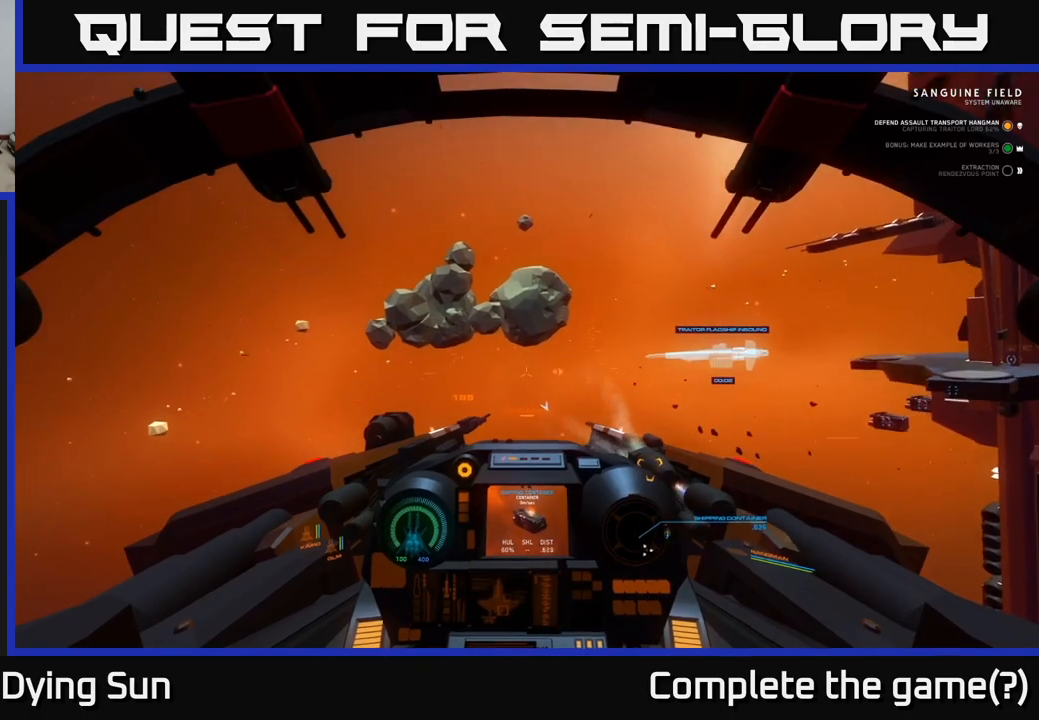
{"buttons": ["L2"], "left_stick": "center", "right_stick": "center", "events": [[200, "right_stick", "center"]]}
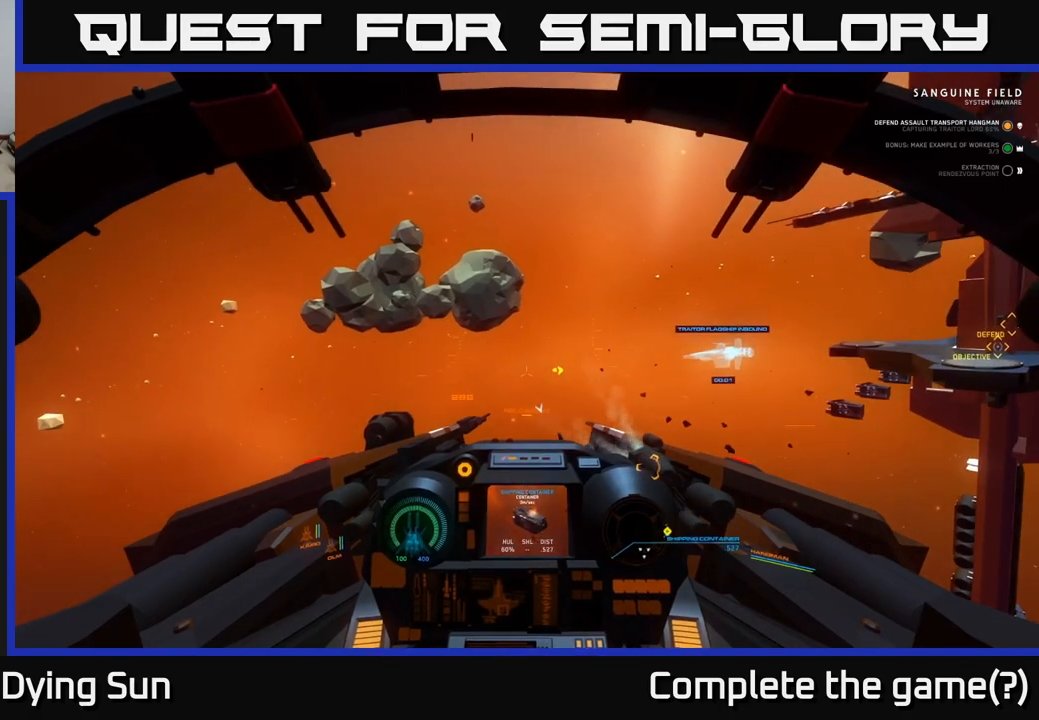
{"buttons": ["L2"], "left_stick": "center", "right_stick": "left", "events": [[350, "right_stick", "left"]]}
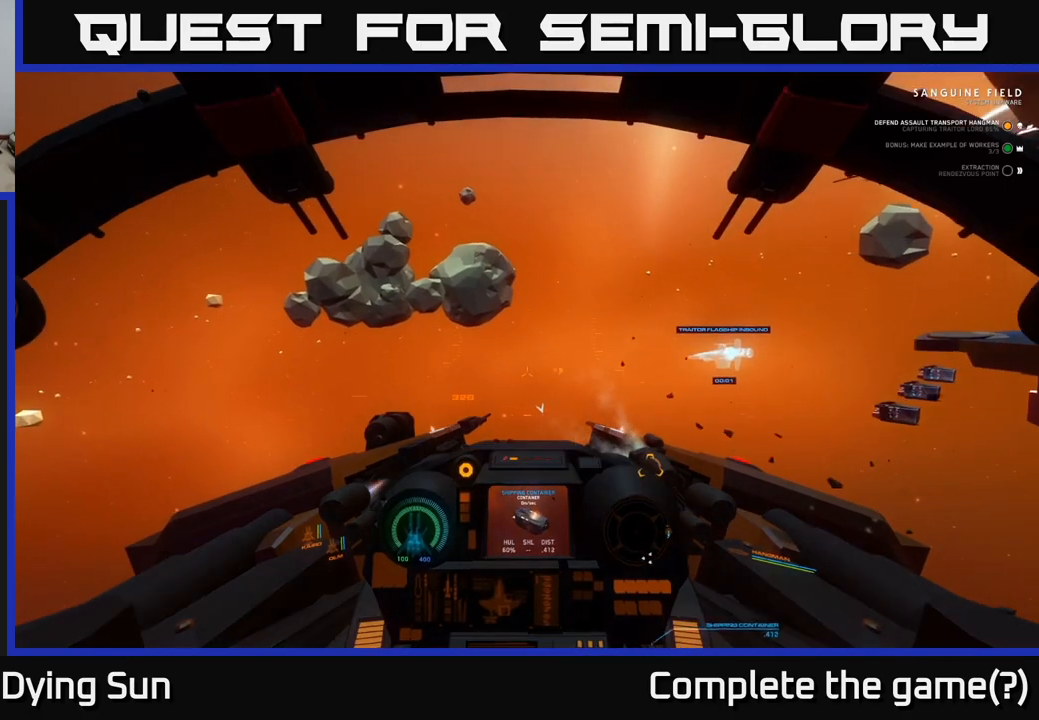
{"buttons": [], "left_stick": "center", "right_stick": "left", "events": [[33, "right_stick", "center"], [350, "L2", "up"], [350, "right_stick", "left"]]}
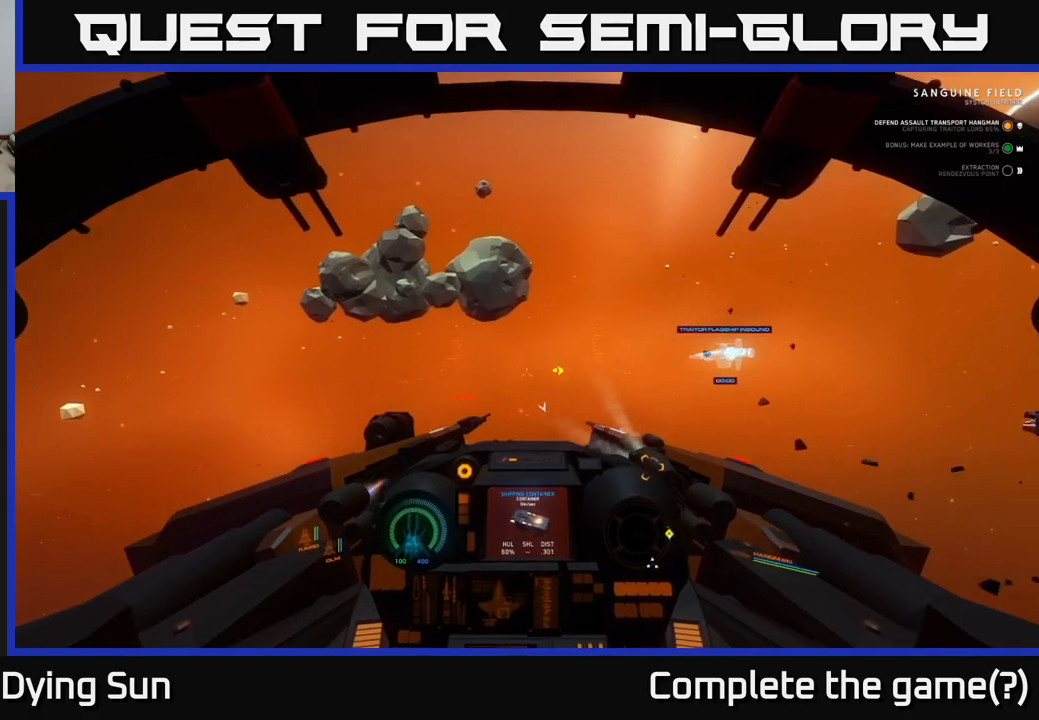
{"buttons": [], "left_stick": "center", "right_stick": "left", "events": []}